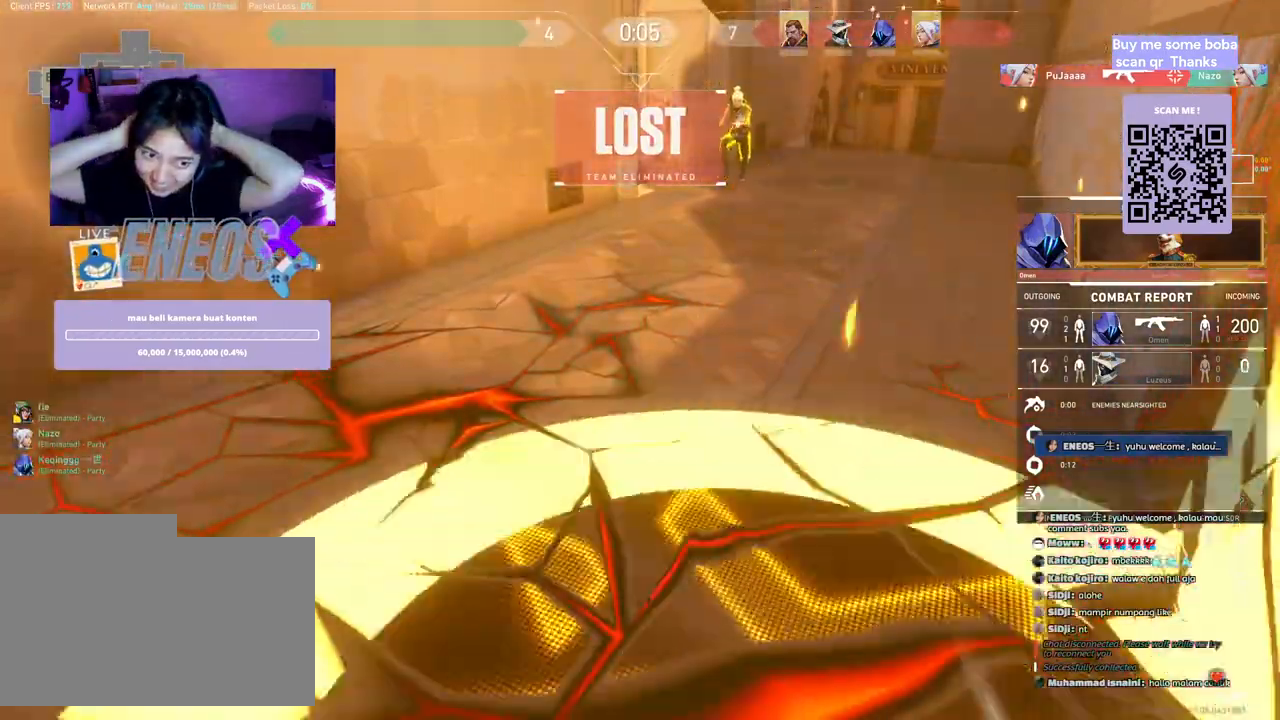
Gameplay with keyboard and mouse; each line is a JSON object with the keys and mouse buttons held at the frame after it. "events" lists presses ("down") and releases ("up") of "a", "ctrl", "d", "e", "q", "s", "shift", "space", "w", "mouse_left", "mouse_wheel", "mouse_right", "mouse_mb4" and "mouse_mb5" between this image and that frame as [ms after this image, input, new state], when the widget could be followed in between. "mouse_left", "mouse_wheel", "mouse_right", "mouse_mb4", "mouse_mb5" = the "left", "wheel", "right", "mb4", "mb5" buttons of the "mouse" list. No other keys are recorded. "wheel" means that the mouse wheel is clicked or scrolled. Mouse movement is not recorded.
{"keys": ["d"], "mouse": ["mb5"], "events": [[400, "d", "down"], [467, "mouse_mb5", "down"]]}
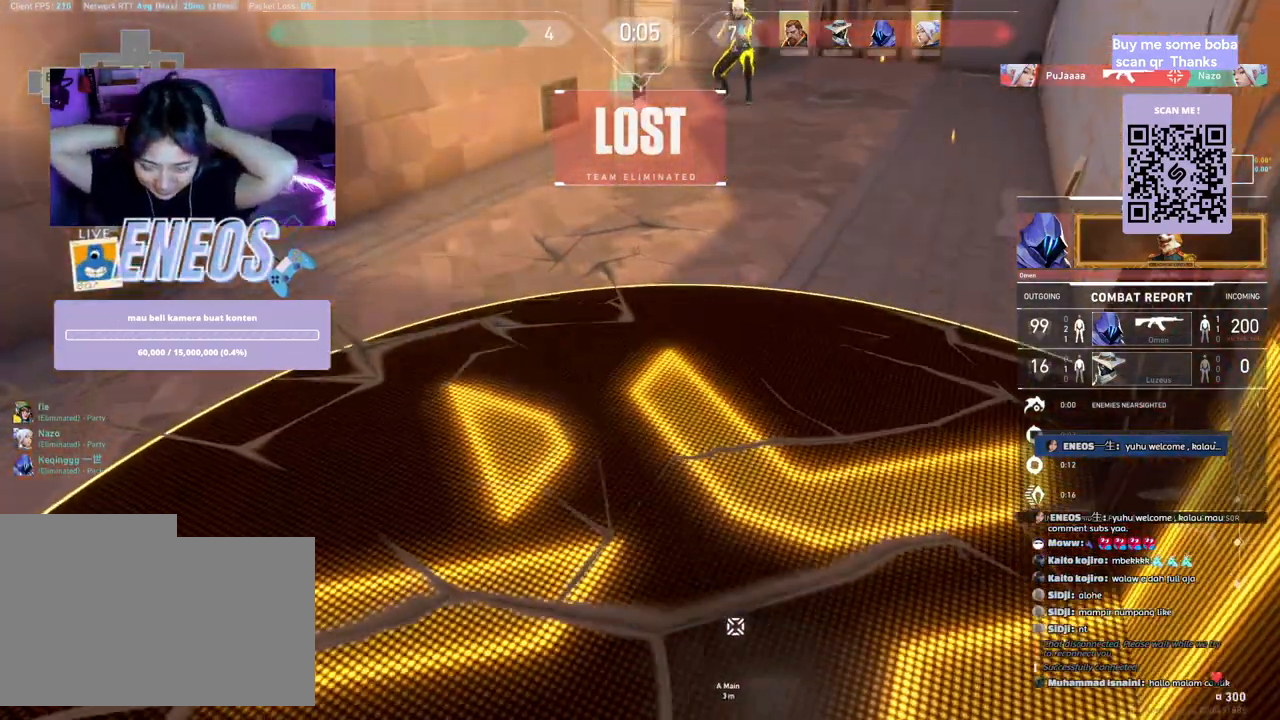
{"keys": [], "mouse": []}
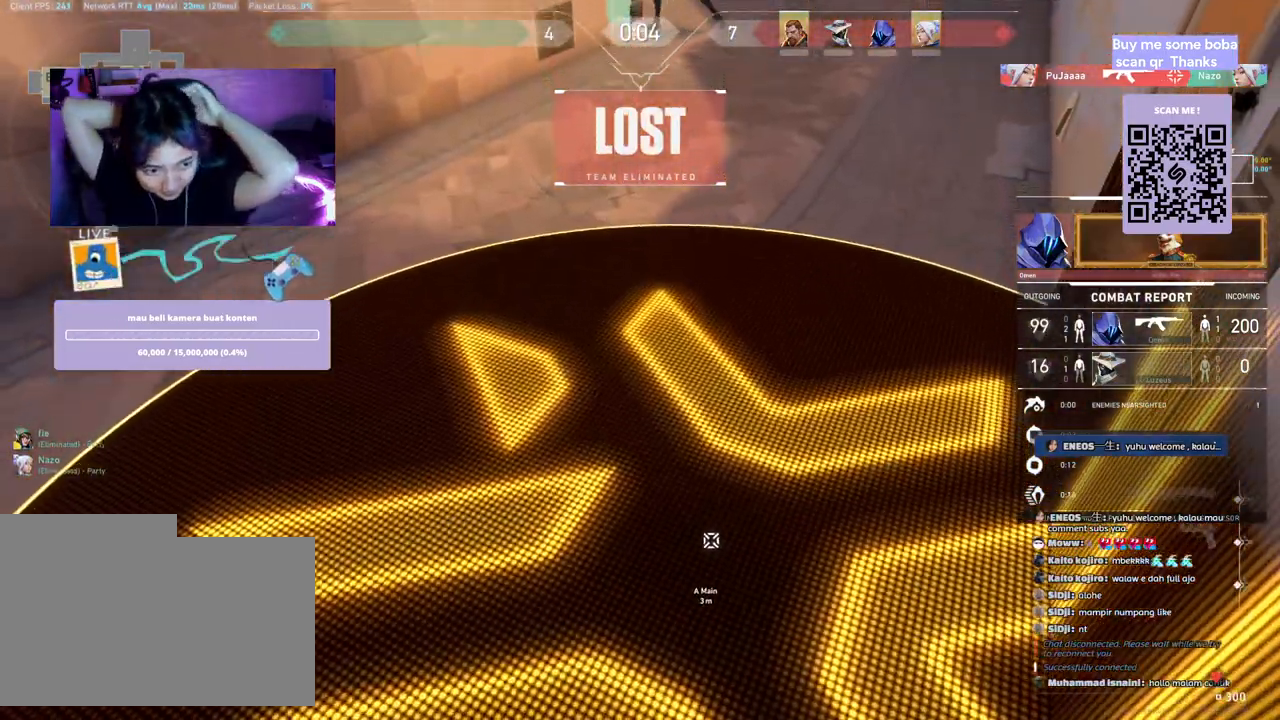
{"keys": [], "mouse": [], "events": []}
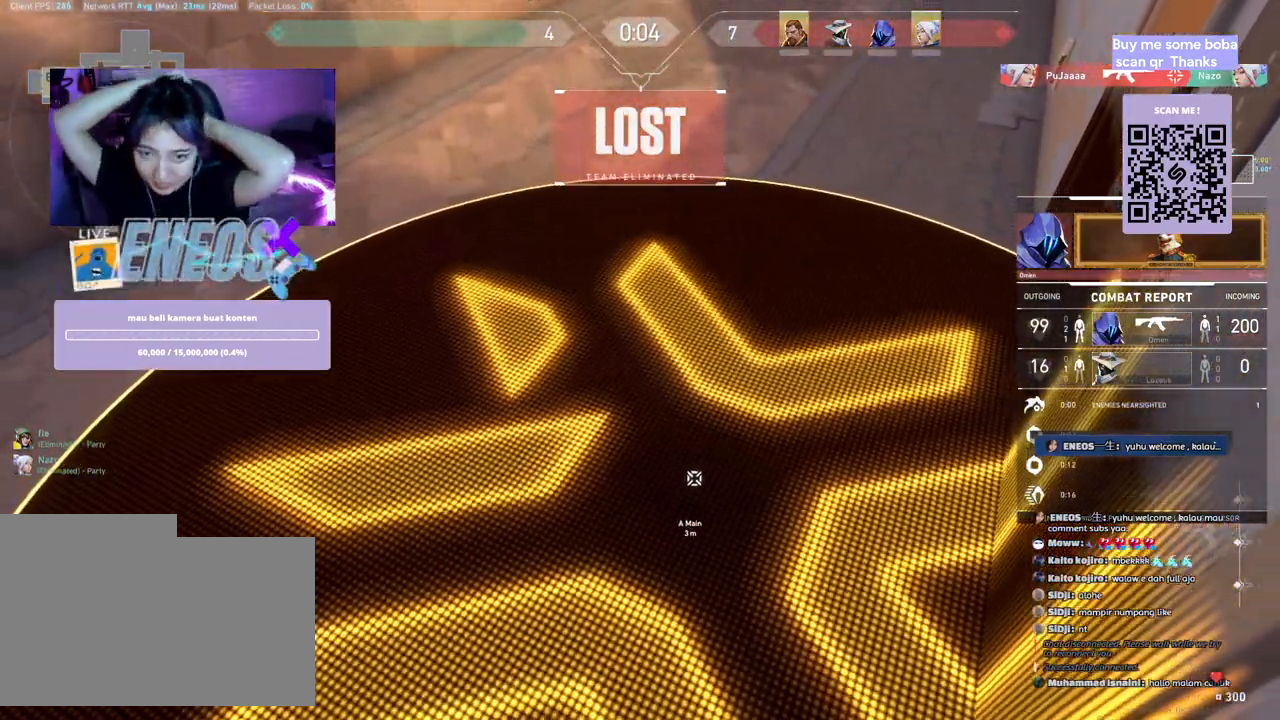
{"keys": [], "mouse": [], "events": []}
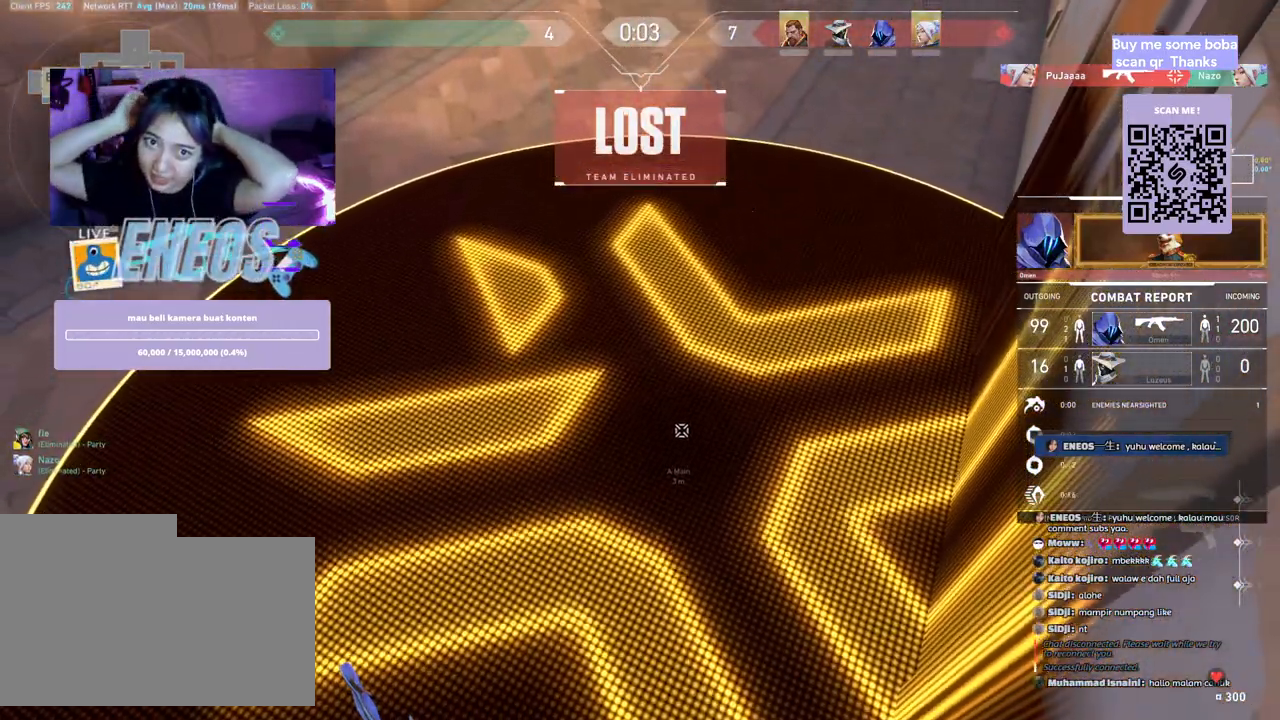
{"keys": [], "mouse": [], "events": []}
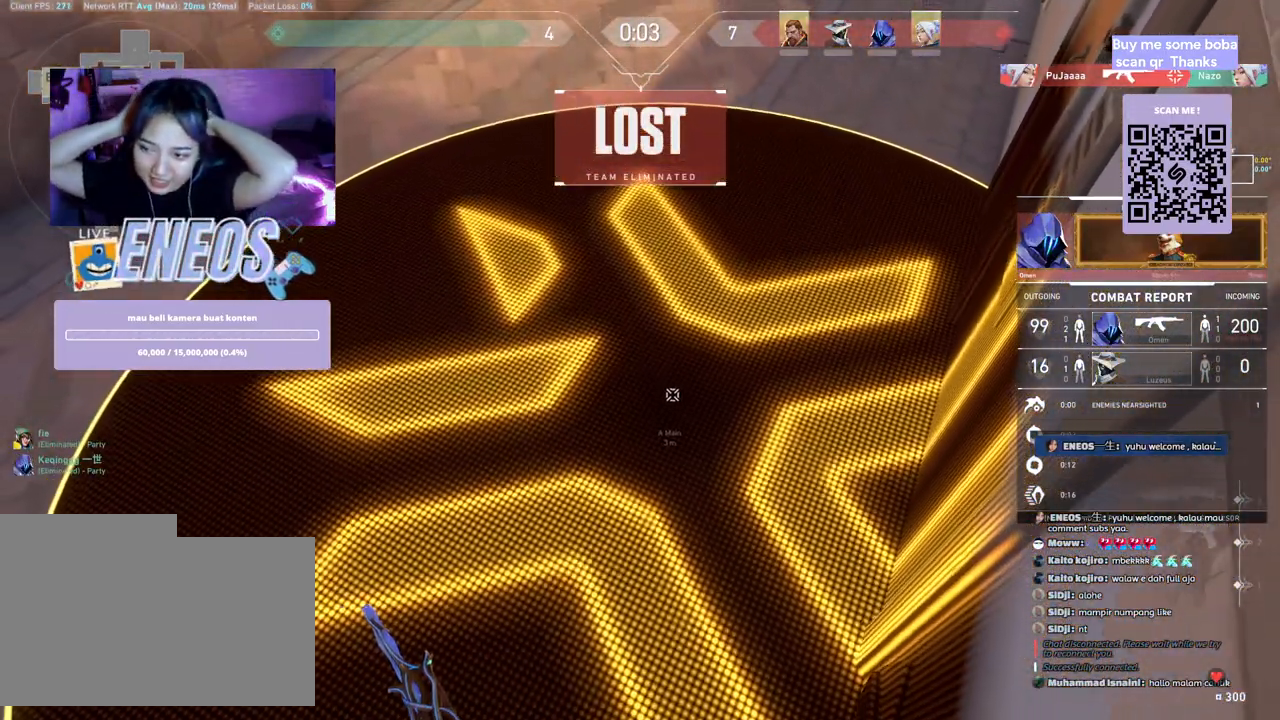
{"keys": [], "mouse": [], "events": []}
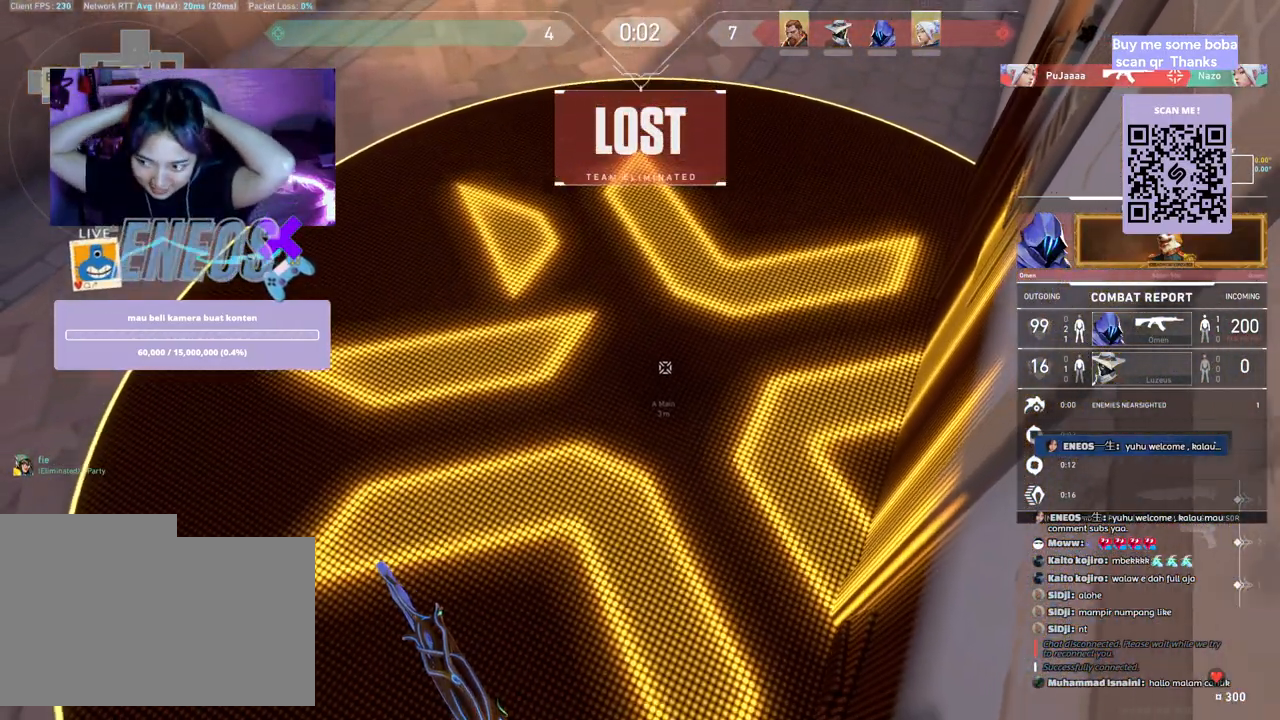
{"keys": [], "mouse": [], "events": []}
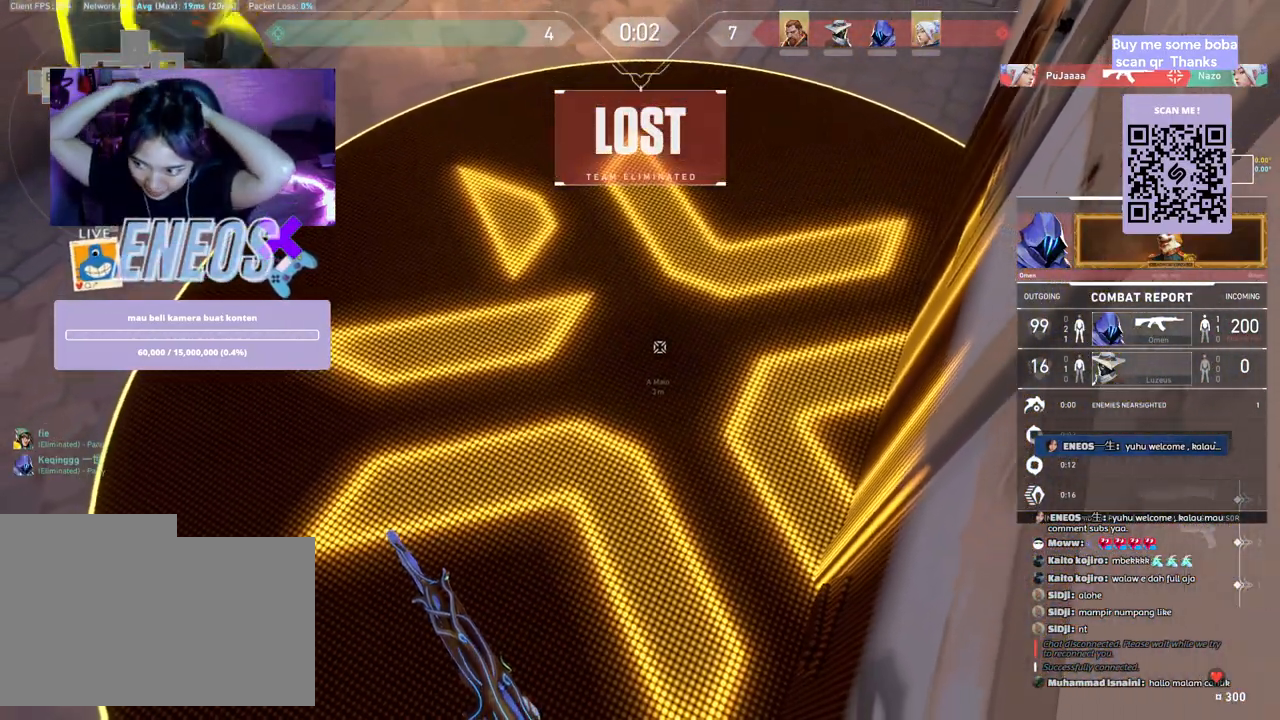
{"keys": [], "mouse": [], "events": []}
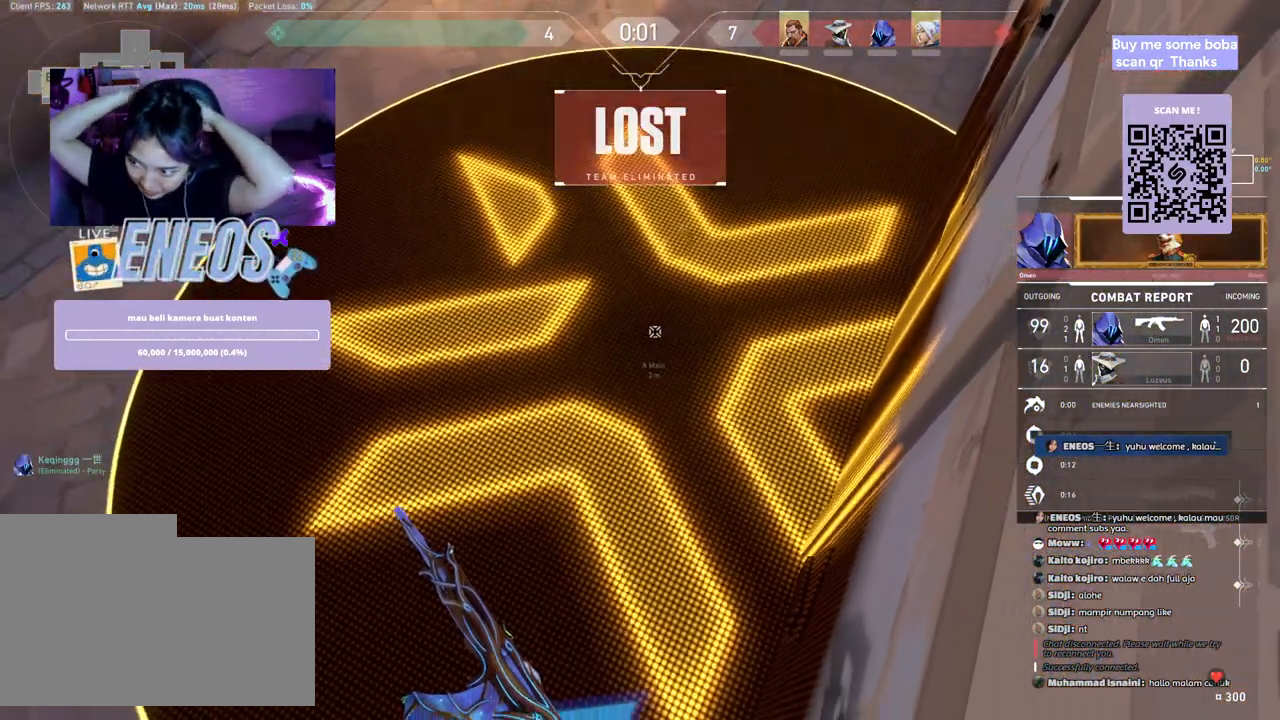
{"keys": [], "mouse": [], "events": []}
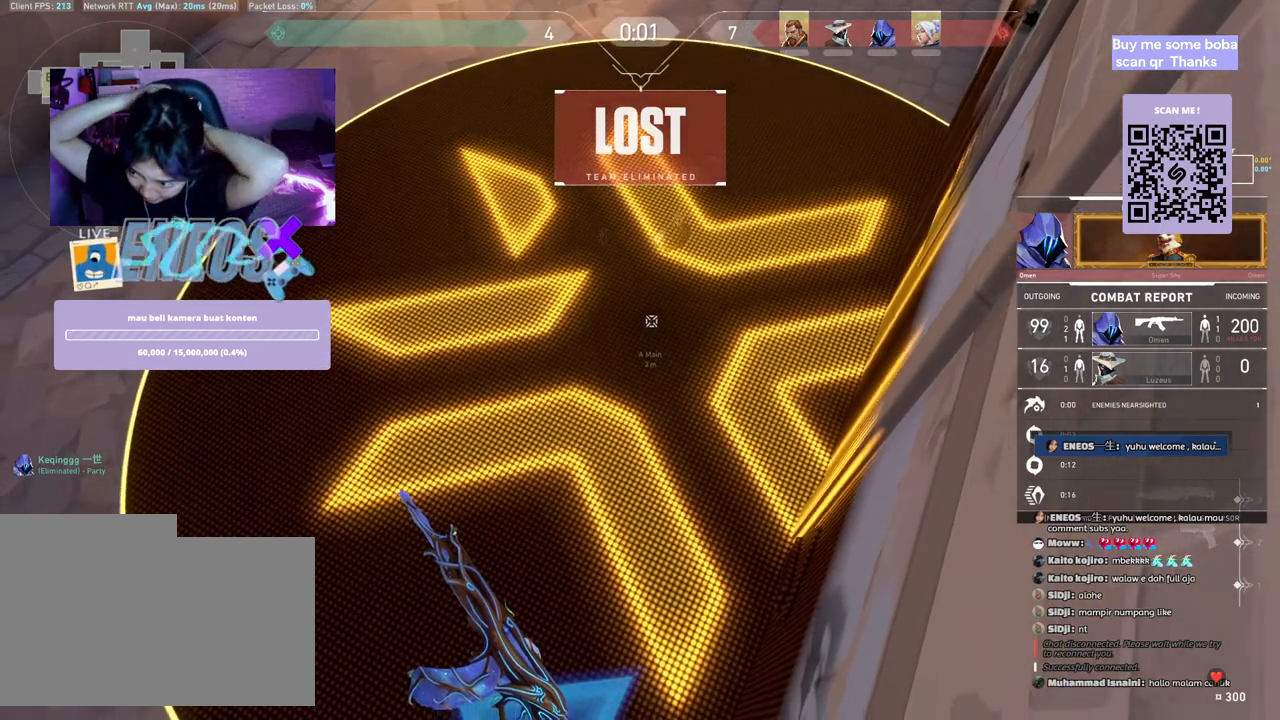
{"keys": [], "mouse": [], "events": []}
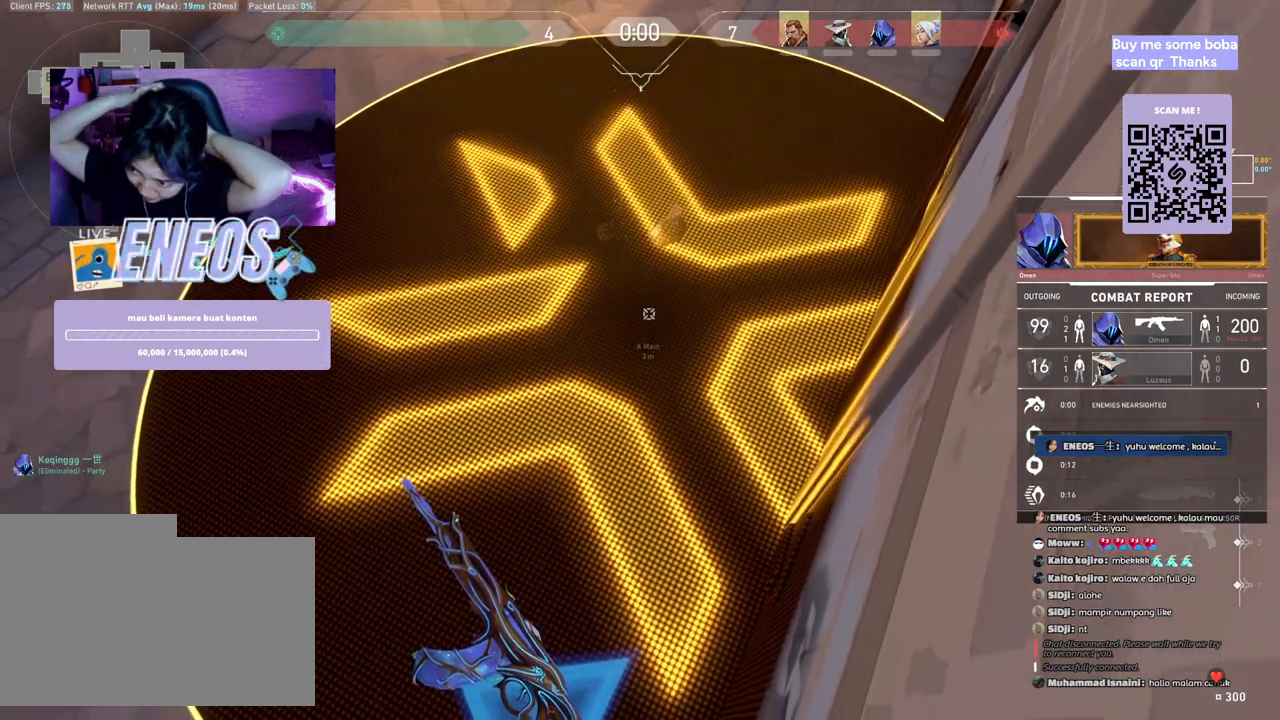
{"keys": [], "mouse": [], "events": [[417, "mouse_left", "down"], [467, "mouse_left", "up"]]}
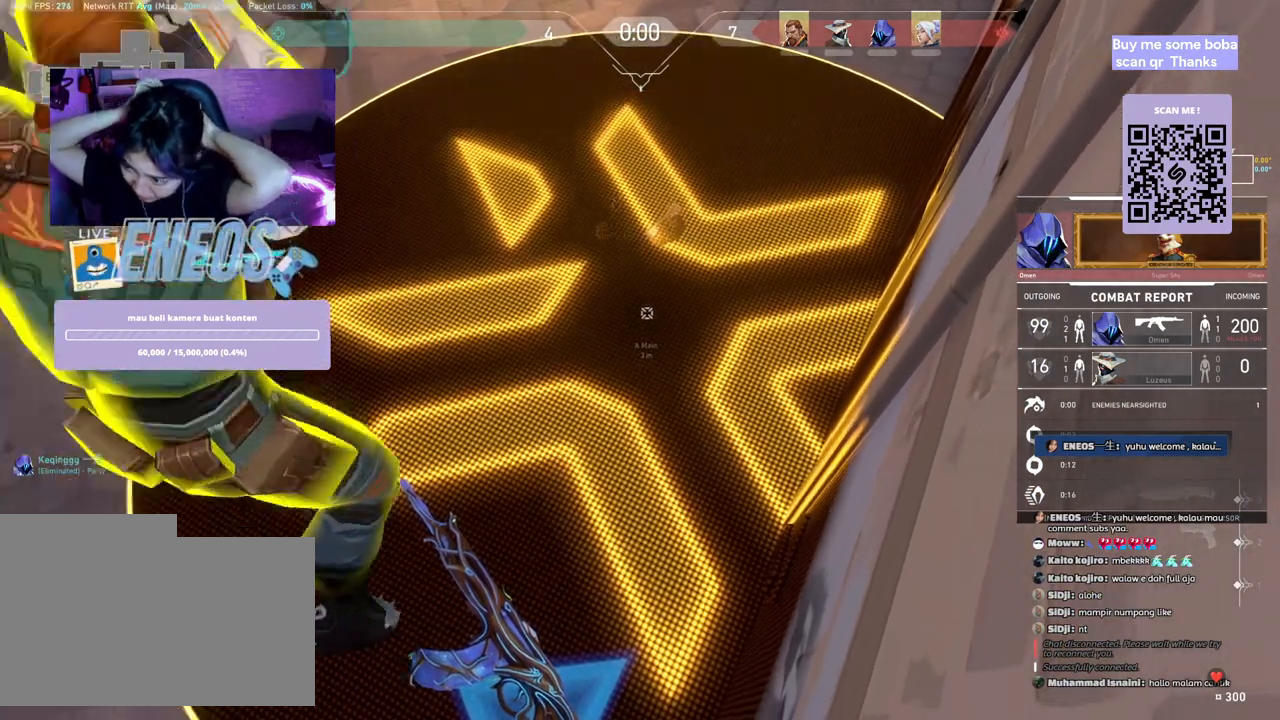
{"keys": [], "mouse": [], "events": []}
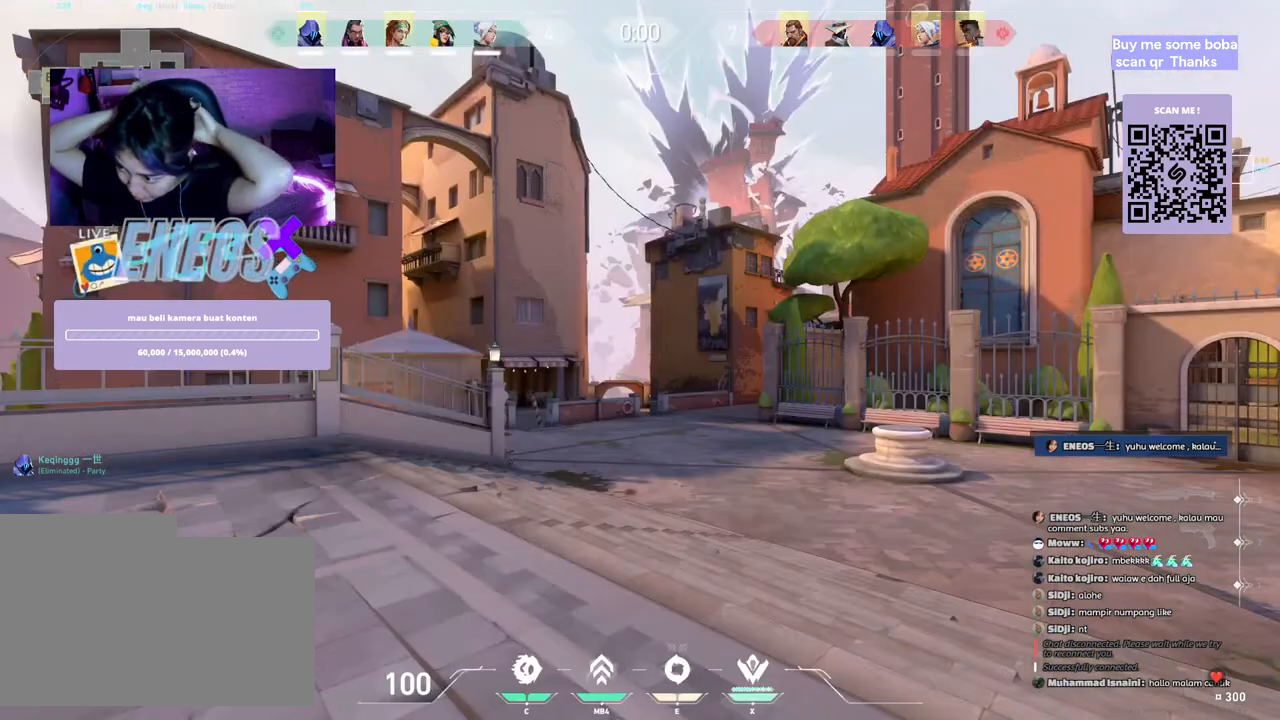
{"keys": [], "mouse": [], "events": []}
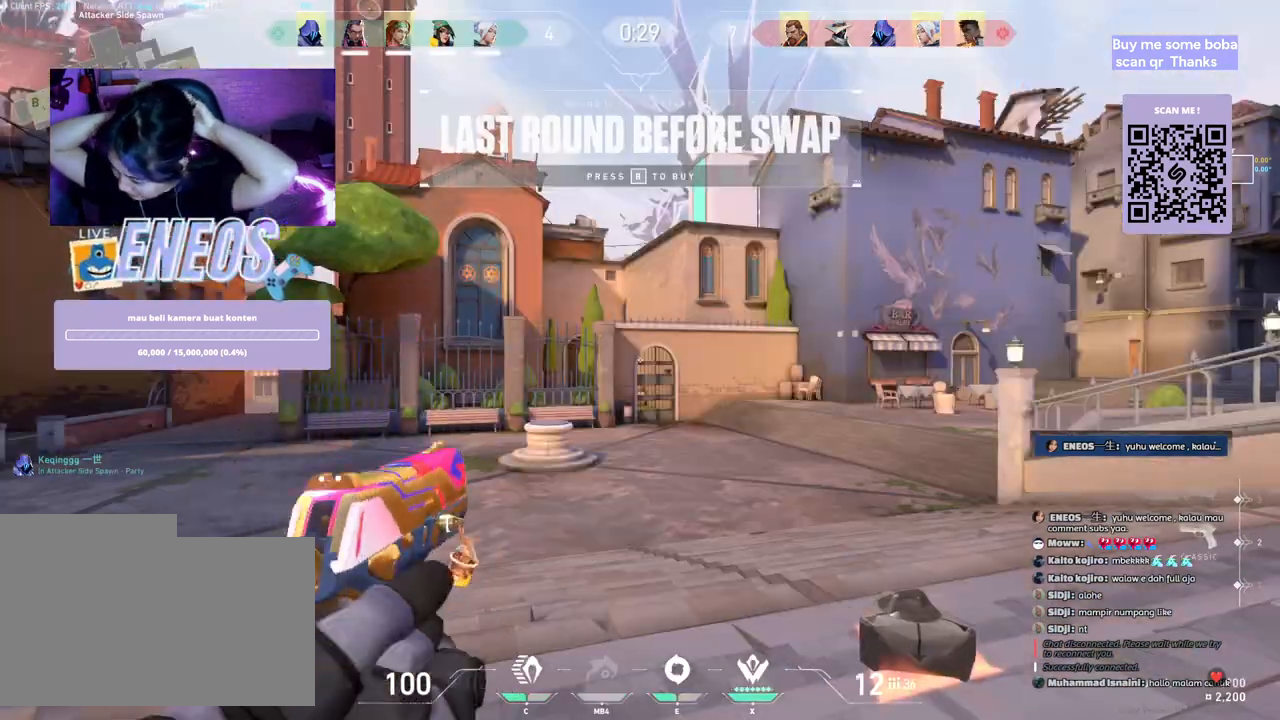
{"keys": [], "mouse": [], "events": []}
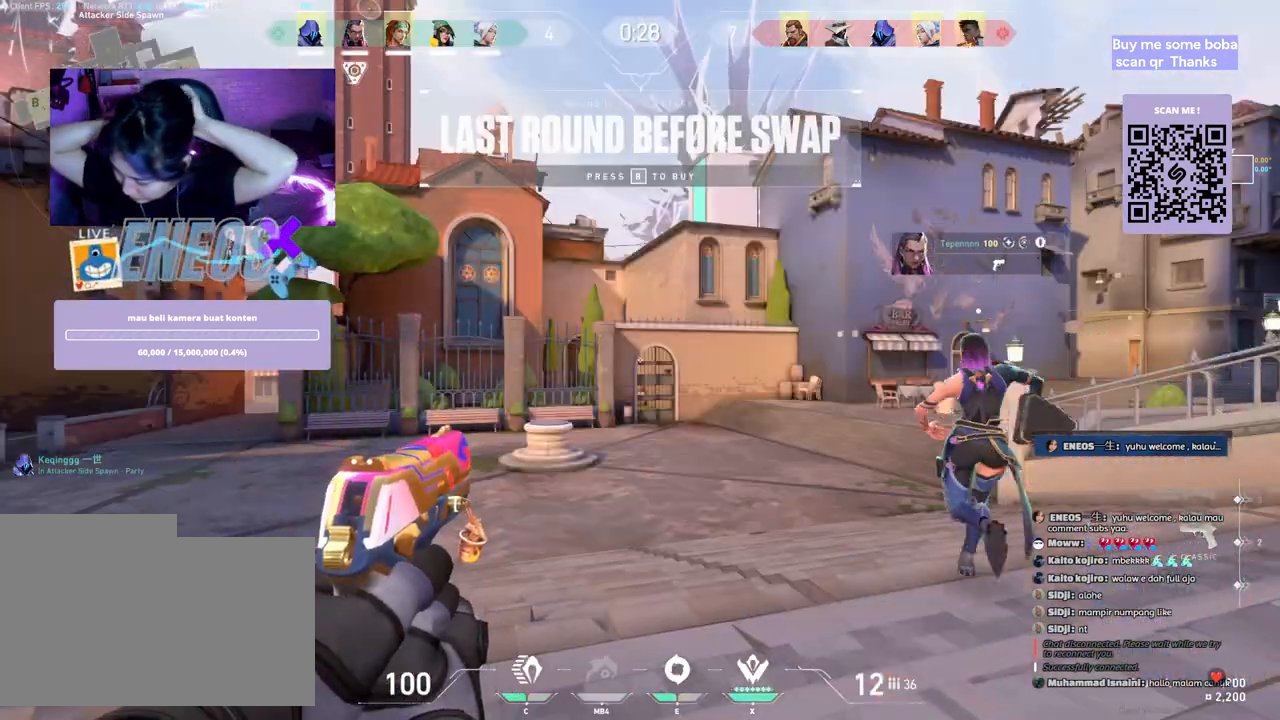
{"keys": [], "mouse": [], "events": []}
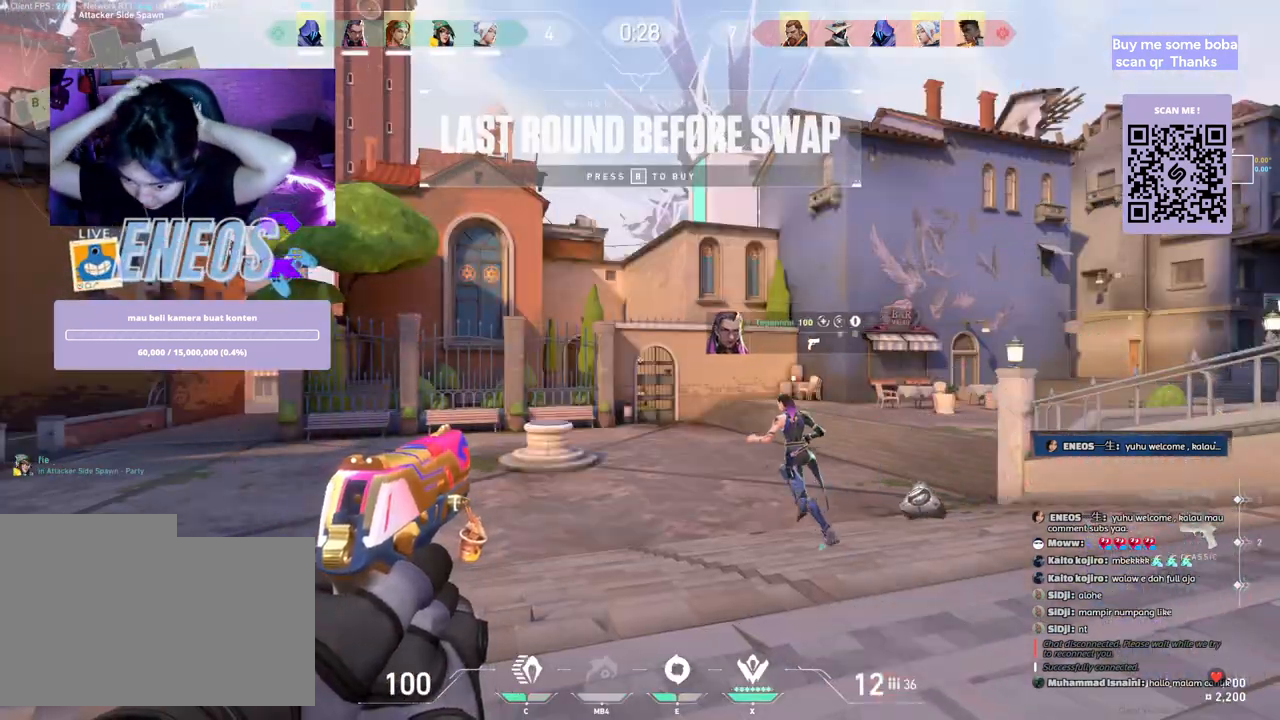
{"keys": [], "mouse": [], "events": []}
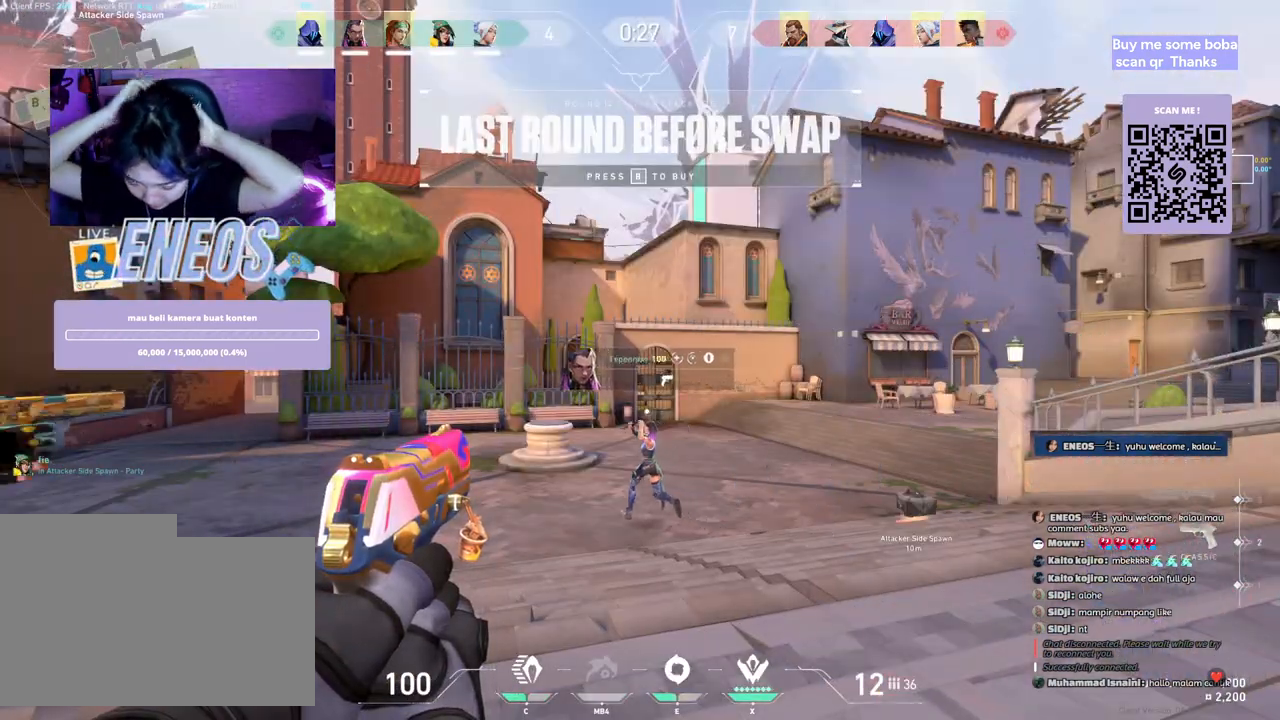
{"keys": [], "mouse": [], "events": []}
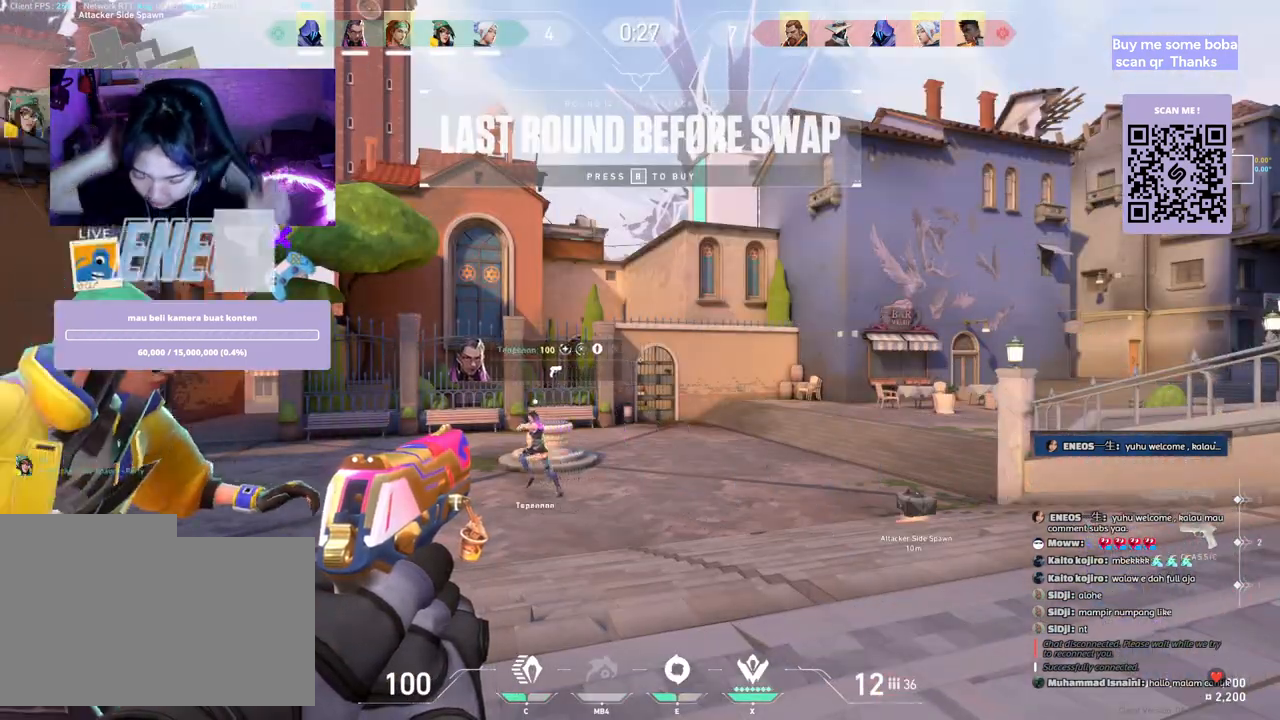
{"keys": [], "mouse": [], "events": []}
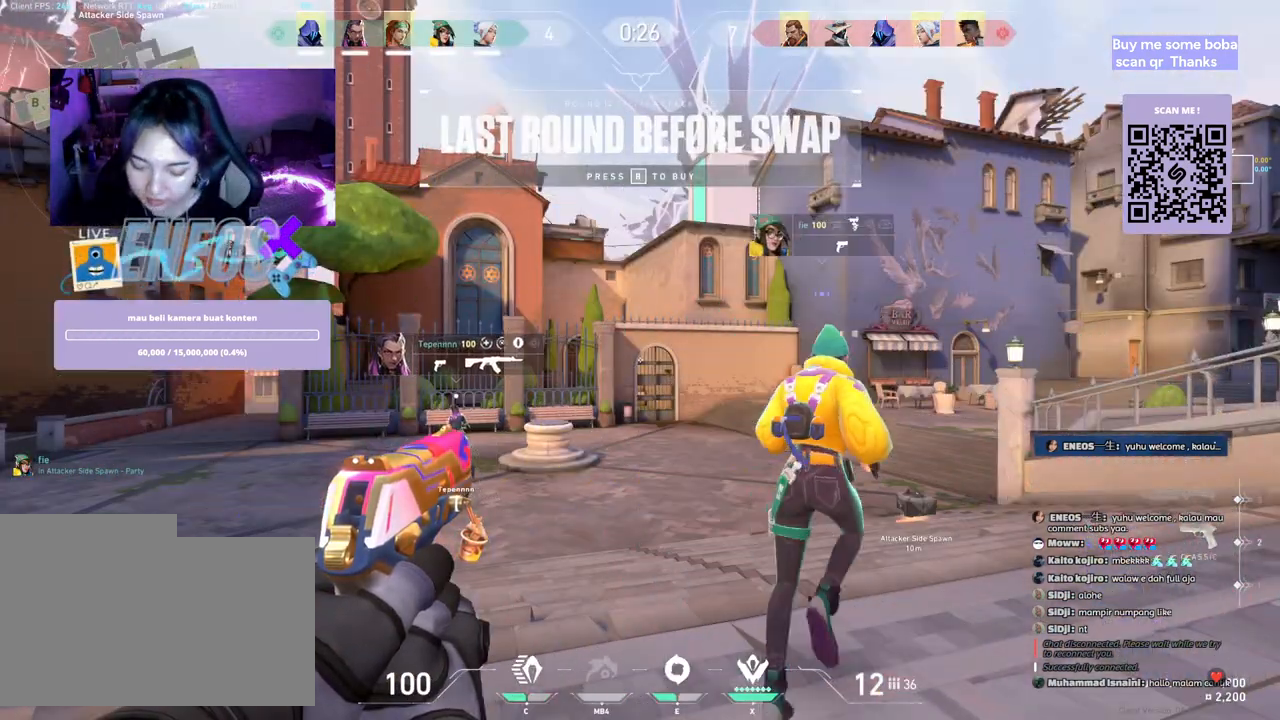
{"keys": ["a"], "mouse": [], "events": [[317, "a", "down"]]}
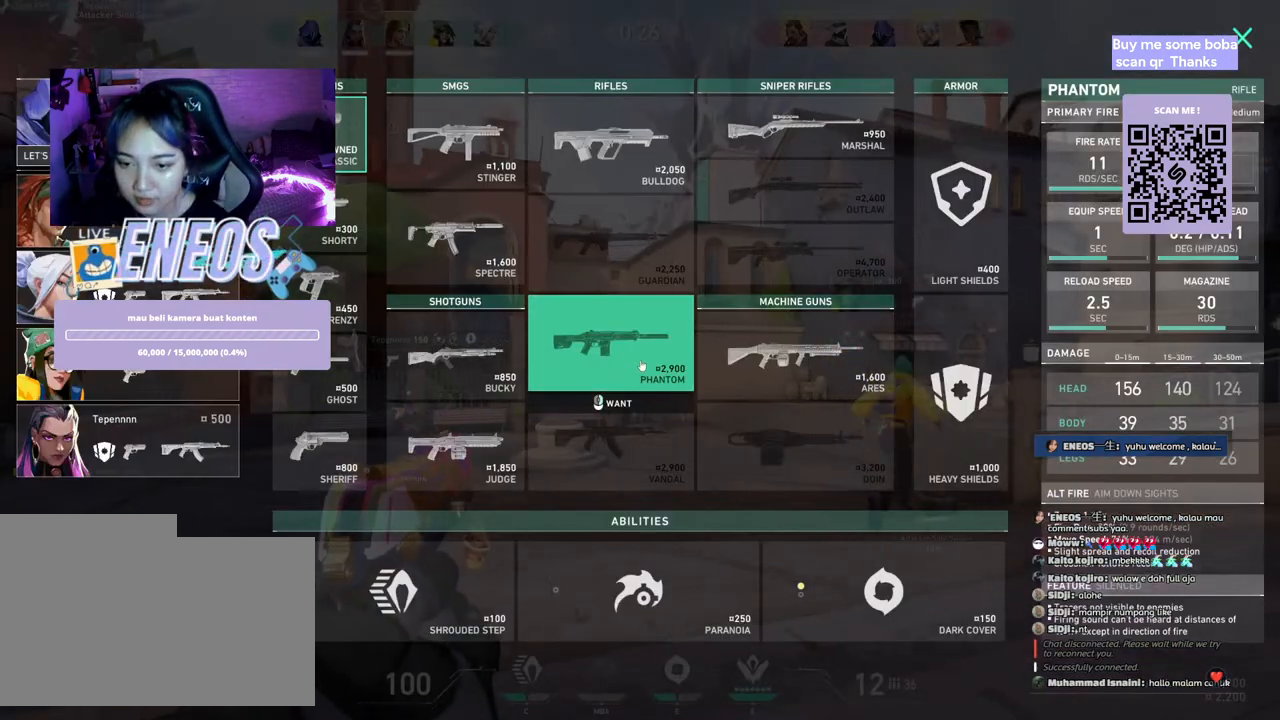
{"keys": ["w"], "mouse": [], "events": [[50, "w", "down"], [67, "a", "up"]]}
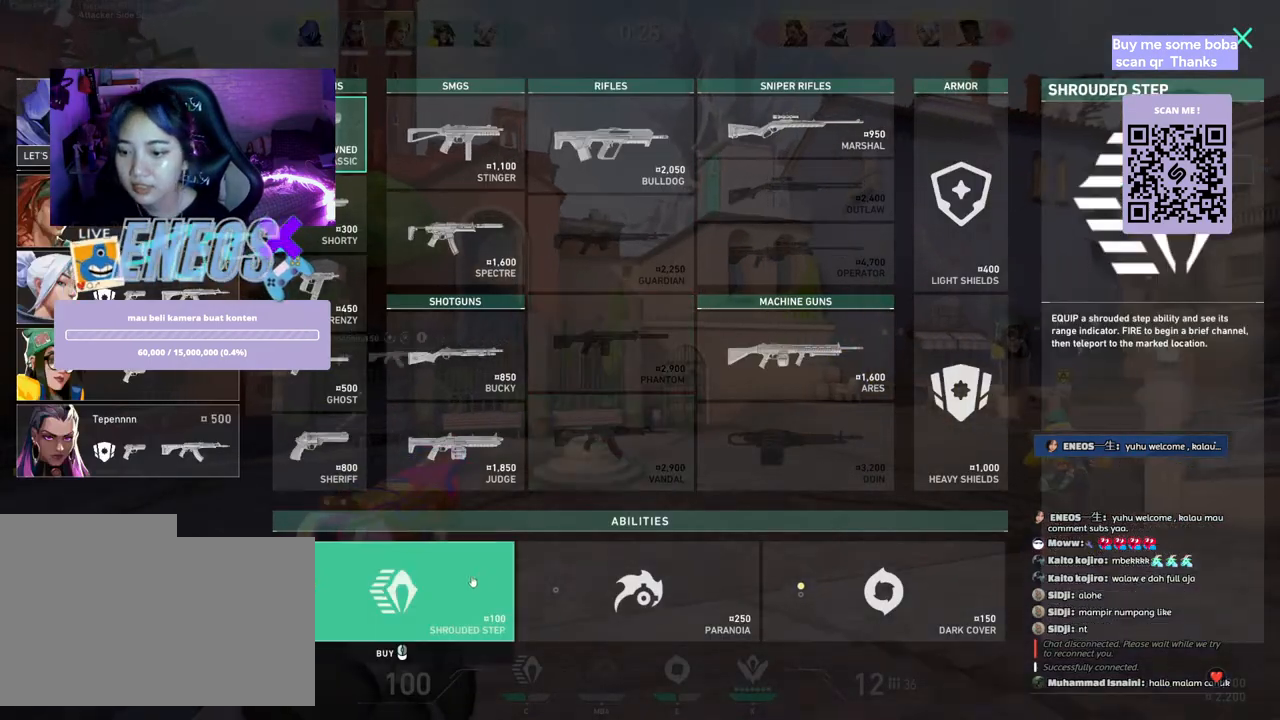
{"keys": ["w"], "mouse": [], "events": [[117, "mouse_left", "down"], [217, "mouse_left", "up"]]}
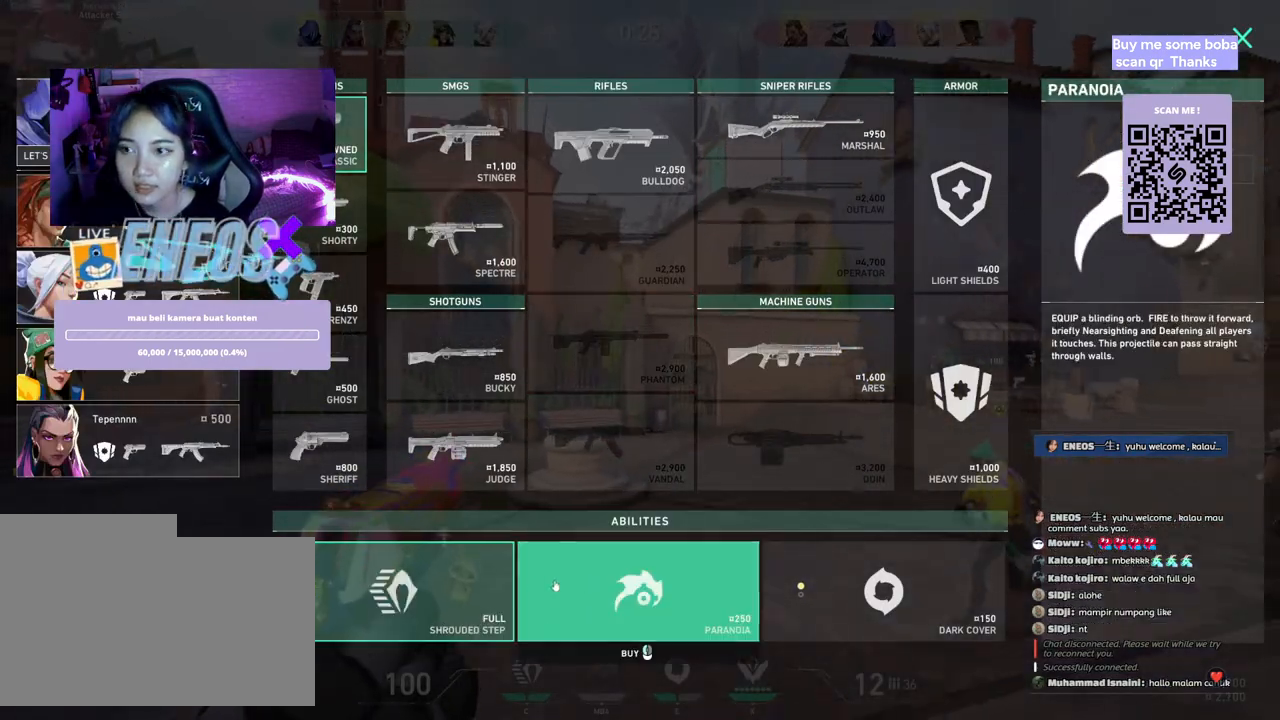
{"keys": ["a", "w"], "mouse": ["left"], "events": [[50, "a", "down"], [217, "mouse_right", "down"], [300, "mouse_right", "up"], [450, "mouse_left", "down"]]}
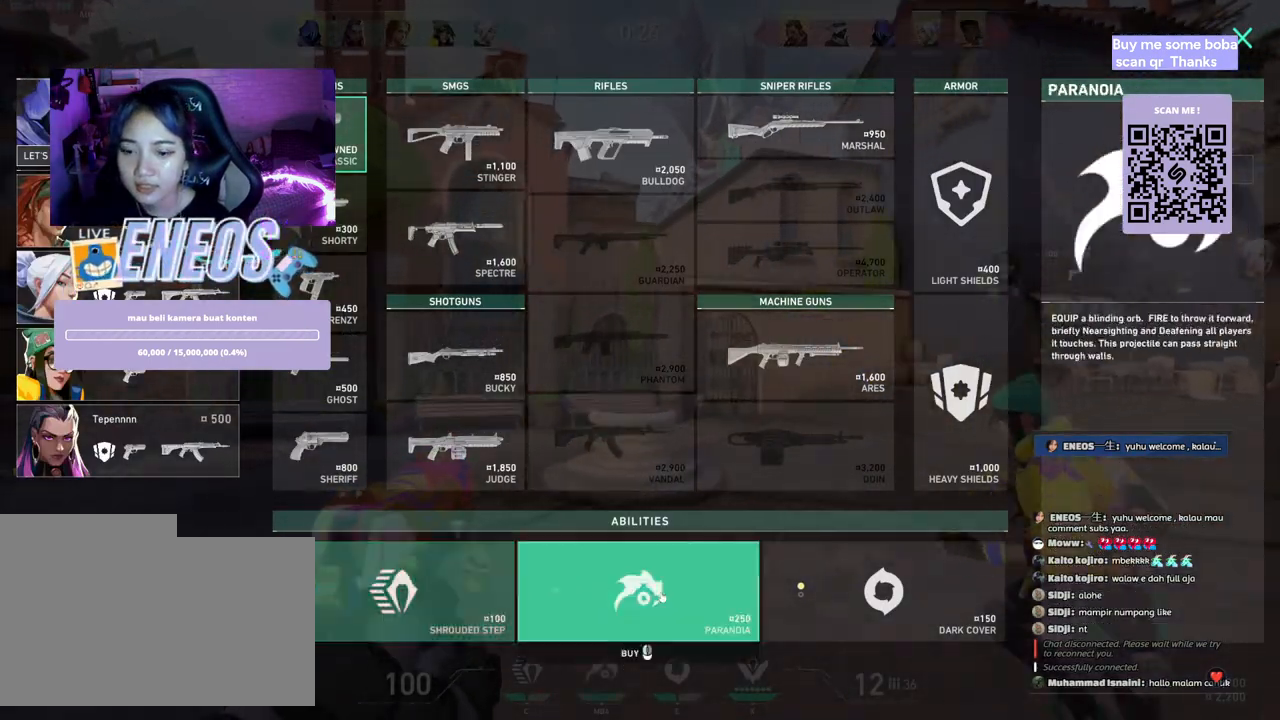
{"keys": ["a", "w"], "mouse": [], "events": [[83, "mouse_left", "up"]]}
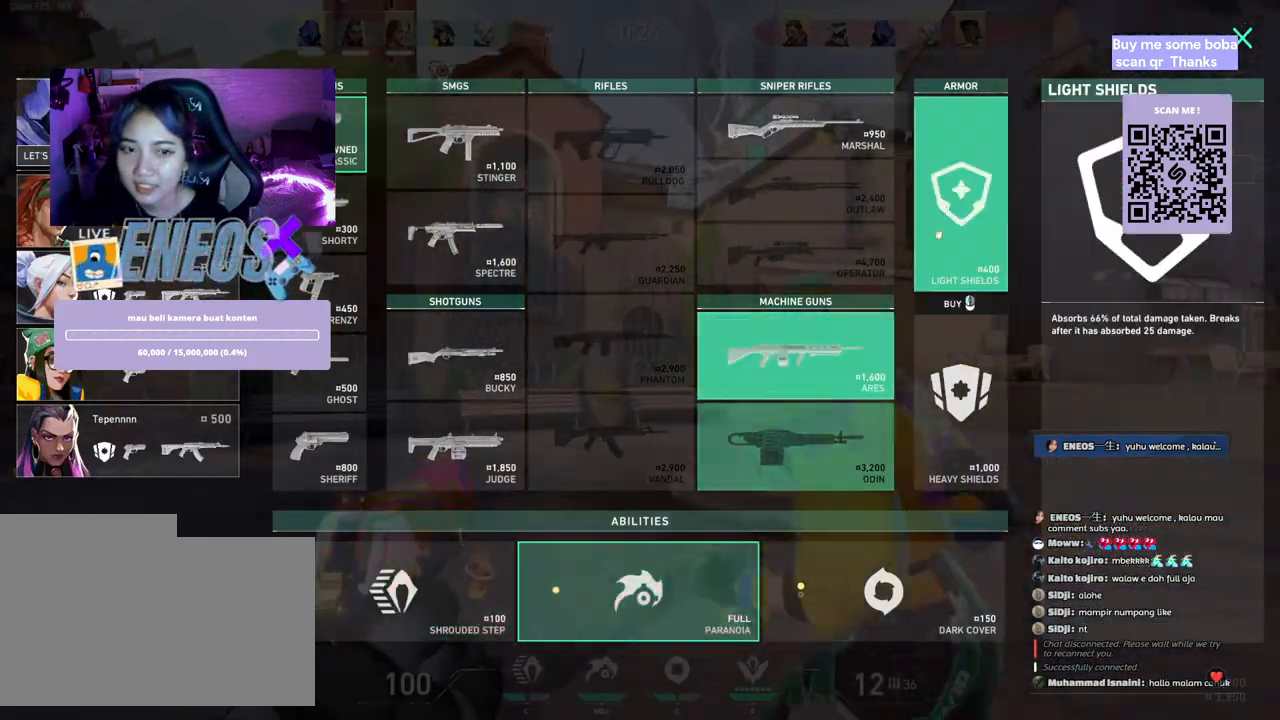
{"keys": ["a", "w"], "mouse": [], "events": []}
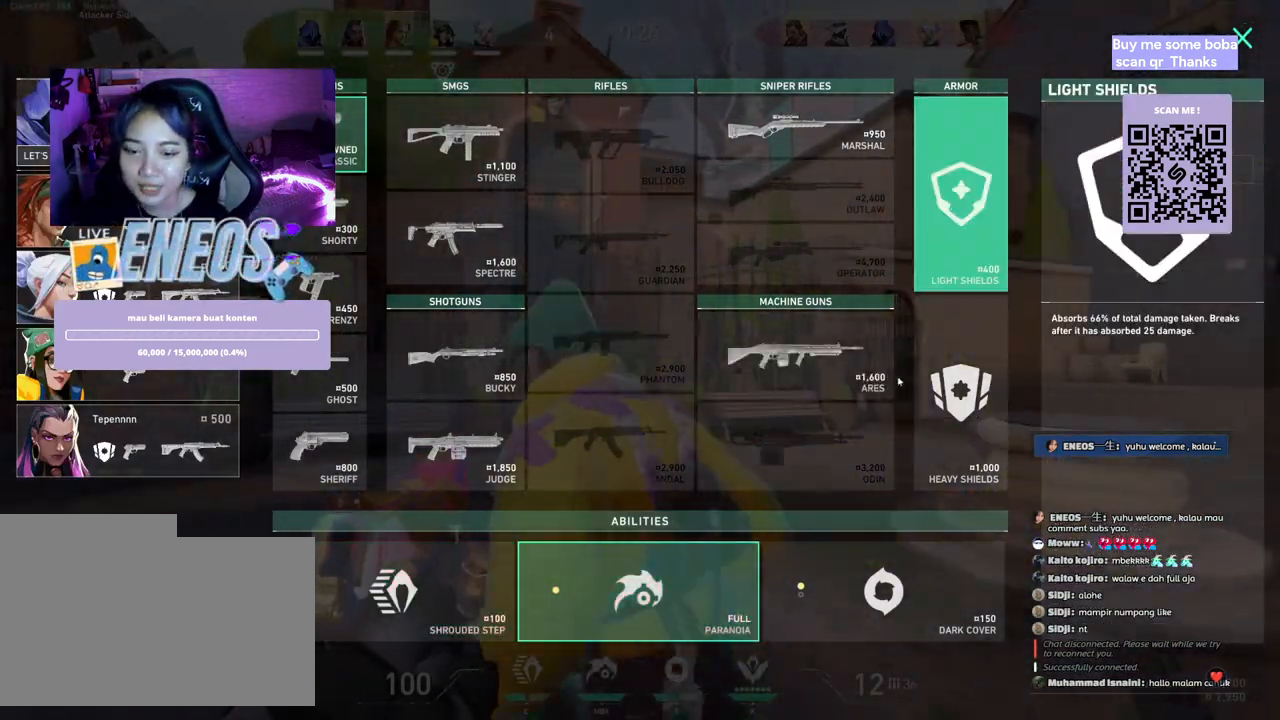
{"keys": ["a", "w"], "mouse": [], "events": [[333, "mouse_left", "down"], [417, "mouse_left", "up"]]}
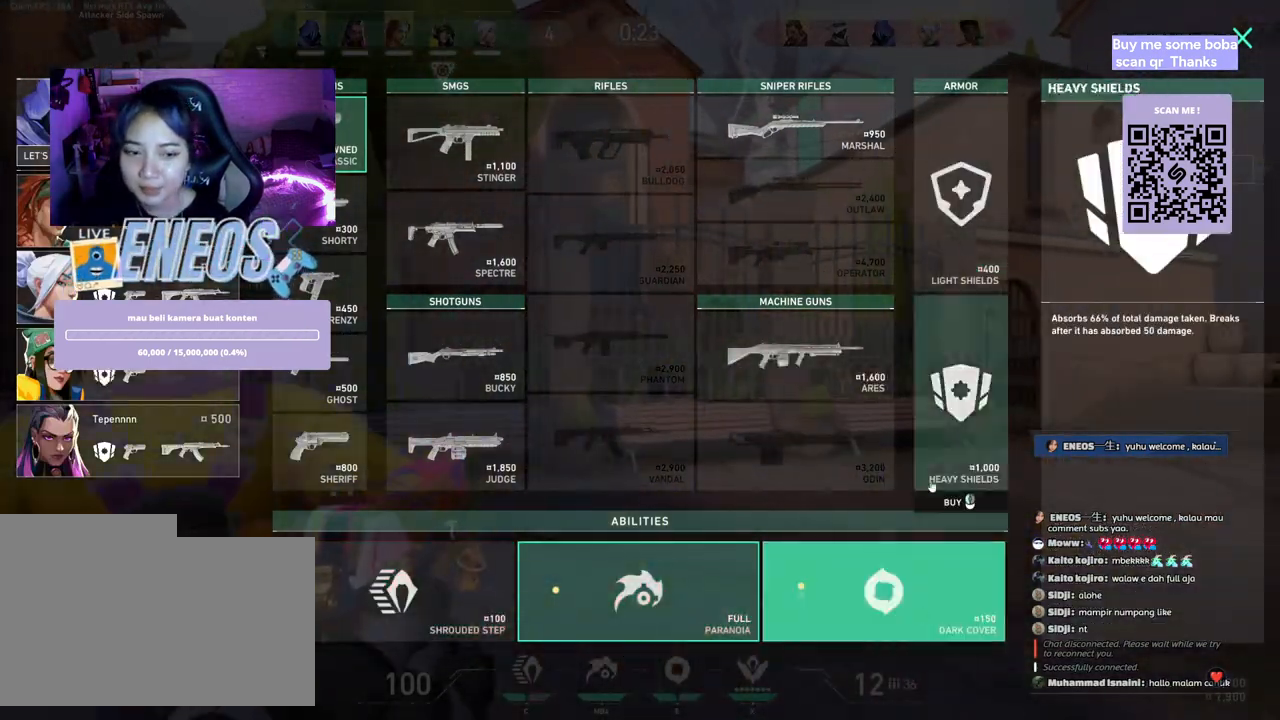
{"keys": ["a"], "mouse": [], "events": [[333, "mouse_left", "down"], [400, "mouse_left", "up"], [433, "w", "up"]]}
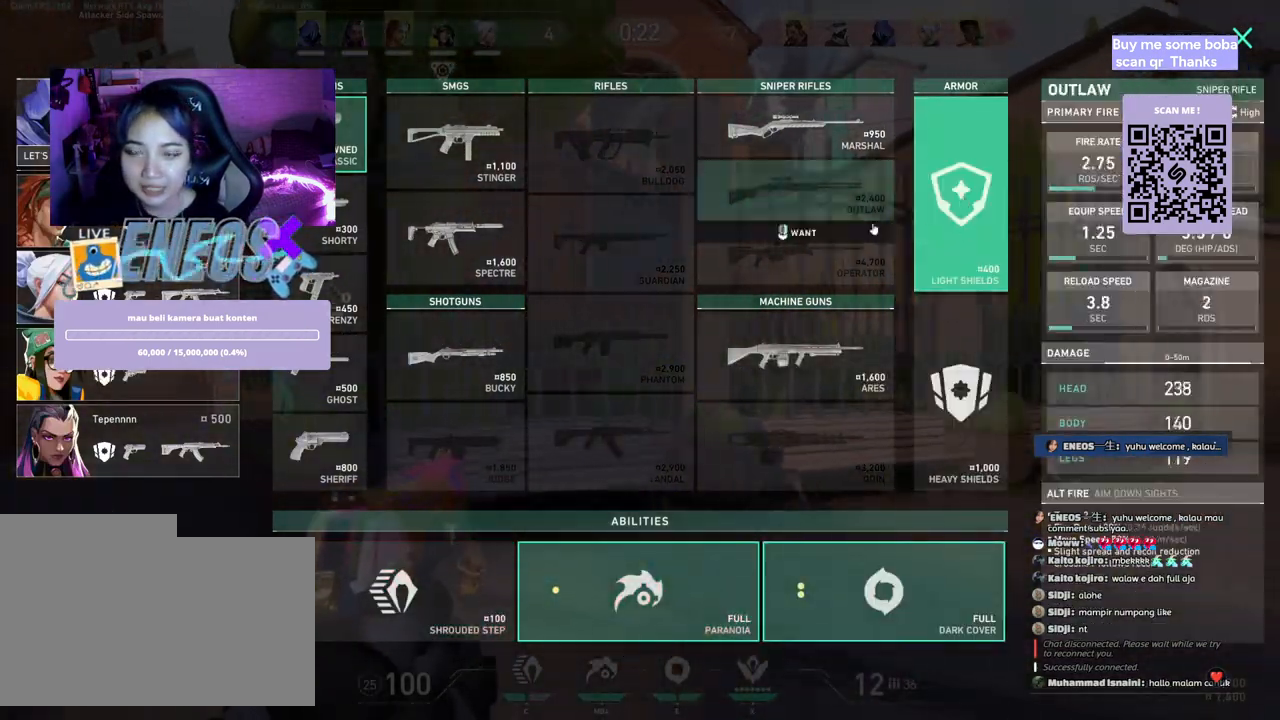
{"keys": ["a", "w"], "mouse": [], "events": [[450, "w", "down"]]}
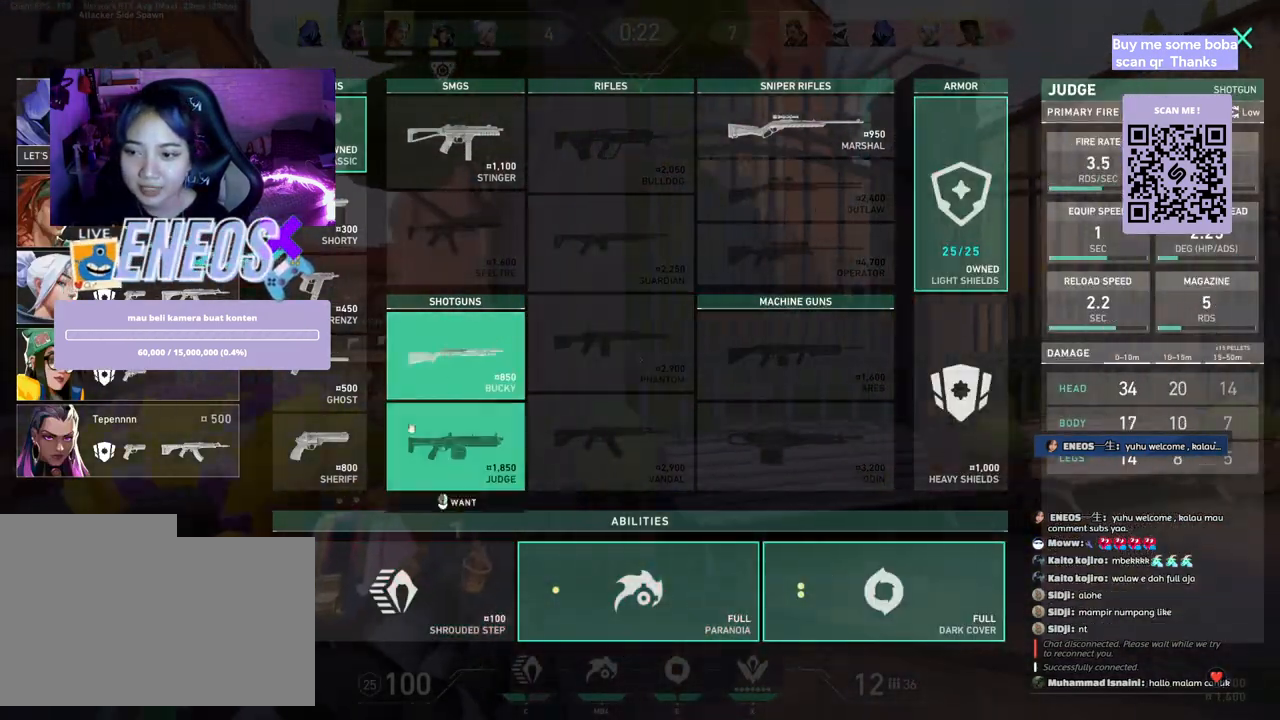
{"keys": ["a", "w"], "mouse": [], "events": [[217, "mouse_left", "down"], [283, "mouse_left", "up"]]}
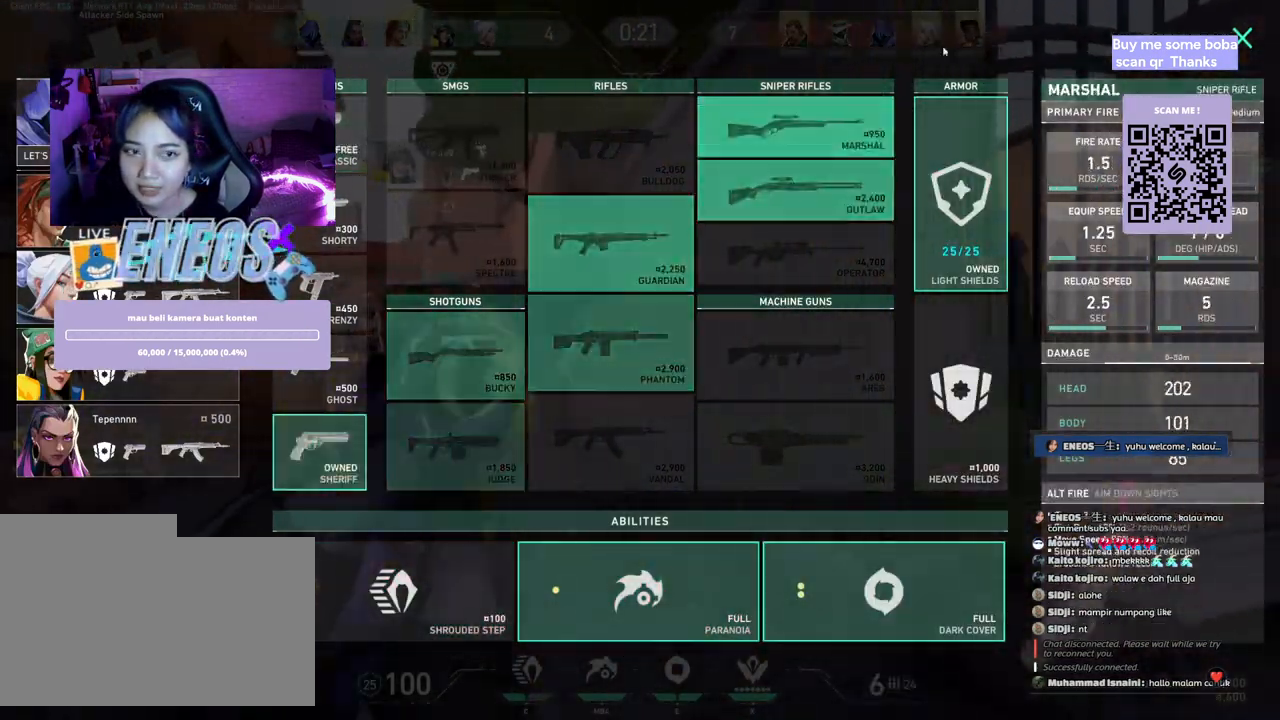
{"keys": ["a"], "mouse": [], "events": [[467, "w", "up"]]}
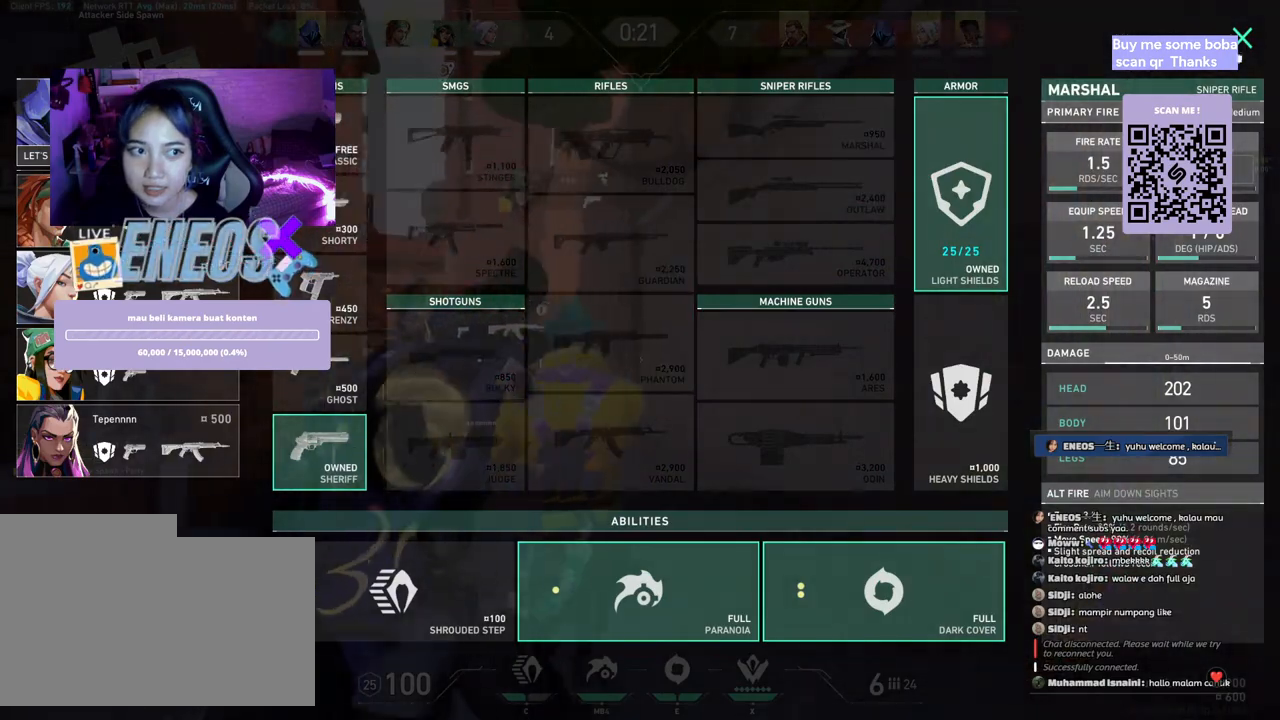
{"keys": ["w"], "mouse": ["wheel"], "events": [[33, "a", "up"], [83, "mouse_left", "down"], [167, "mouse_left", "up"], [183, "w", "down"], [333, "mouse_wheel", "down"]]}